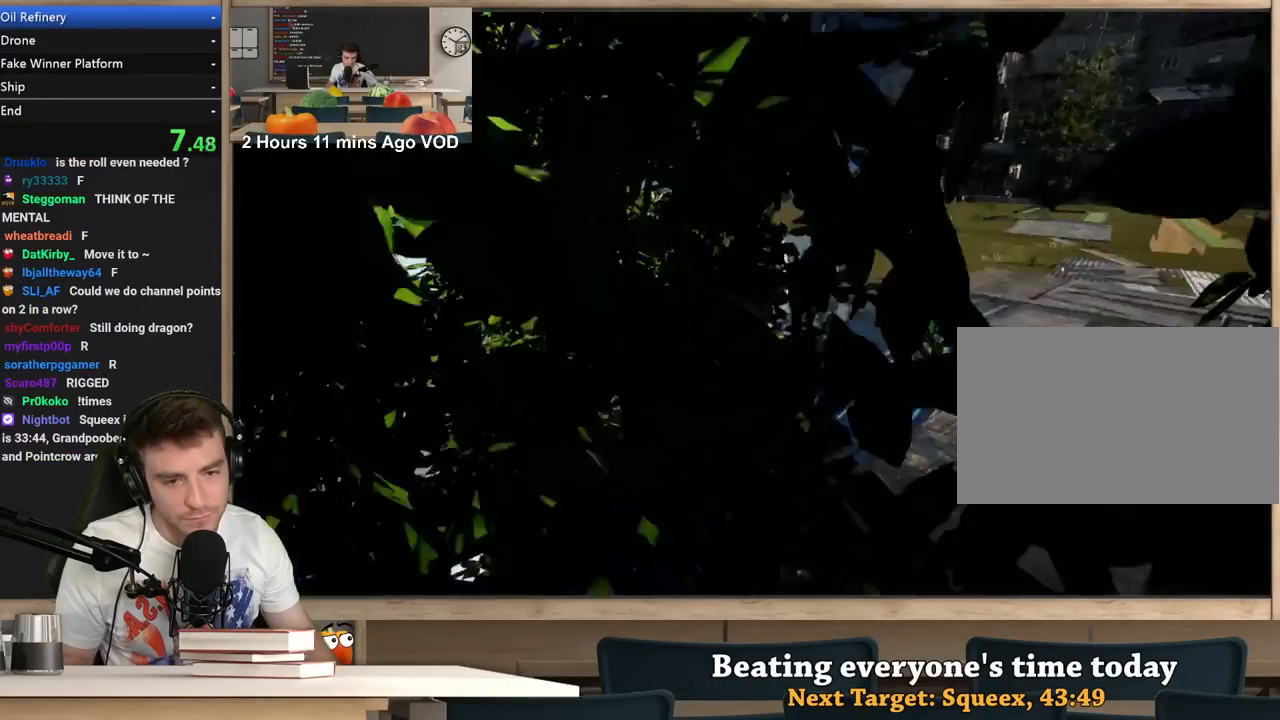
Gameplay with keyboard and mouse; each line is a JSON object with the keys and mouse buttons held at the frame after it. "events" lists presses ("down") and releases ("up") of "1", "2", "3", "4", "5", "a", "alt", "c", "ctrl", "d", "e", "f", "q", "r", "s", "shift", "space", "tab", "v", "w", "x", "z", "mouse_left", "mouse_middle", "mouse_right", "mouse_wheel_up" and "mouse_wheel_down" between this image and that frame as [ms after this image, input, new state], when the widget could be followed in between. "mouse_left", "mouse_middle", "mouse_right", "mouse_wheel_up", "mouse_wheel_down" = the "left", "middle", "right", "wheel_up", "wheel_down" buttons of the "mouse" list. No other keys are recorded. Not read: mouse_move.
{"keys": ["d", "shift", "w"], "mouse": [], "events": []}
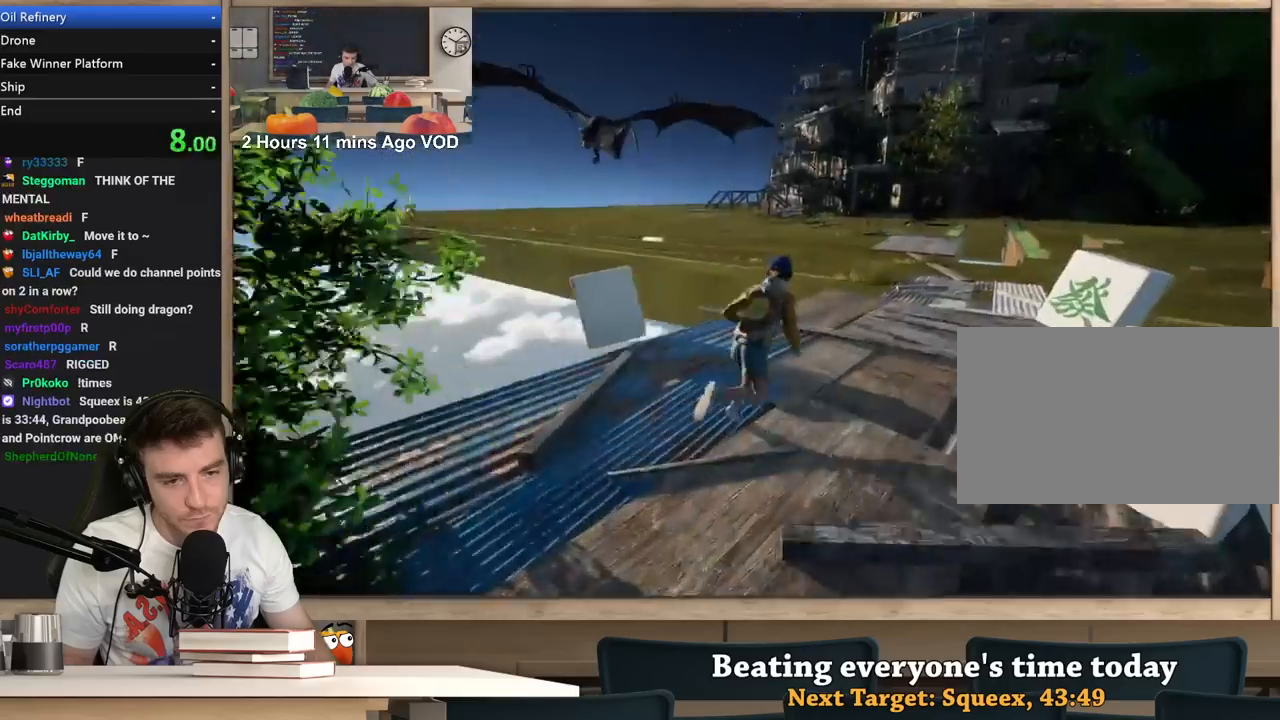
{"keys": ["d", "shift", "w"], "mouse": [], "events": []}
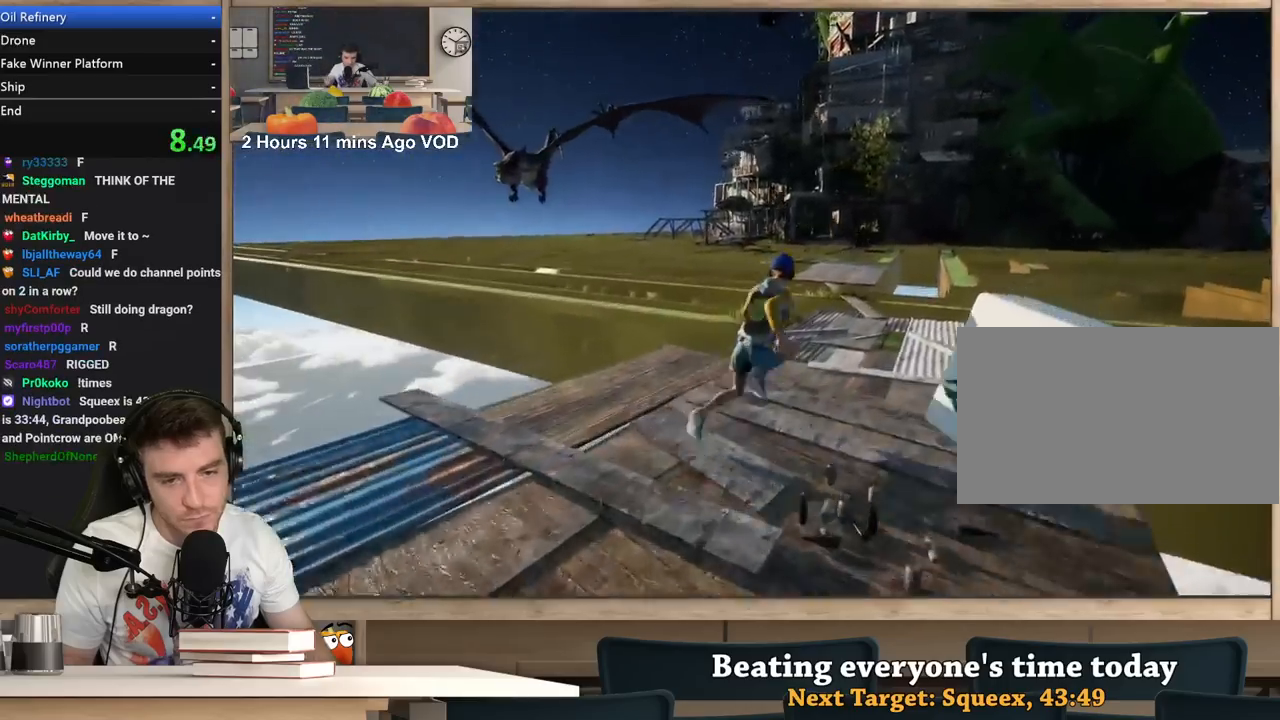
{"keys": ["shift", "w"], "mouse": [], "events": [[317, "d", "up"]]}
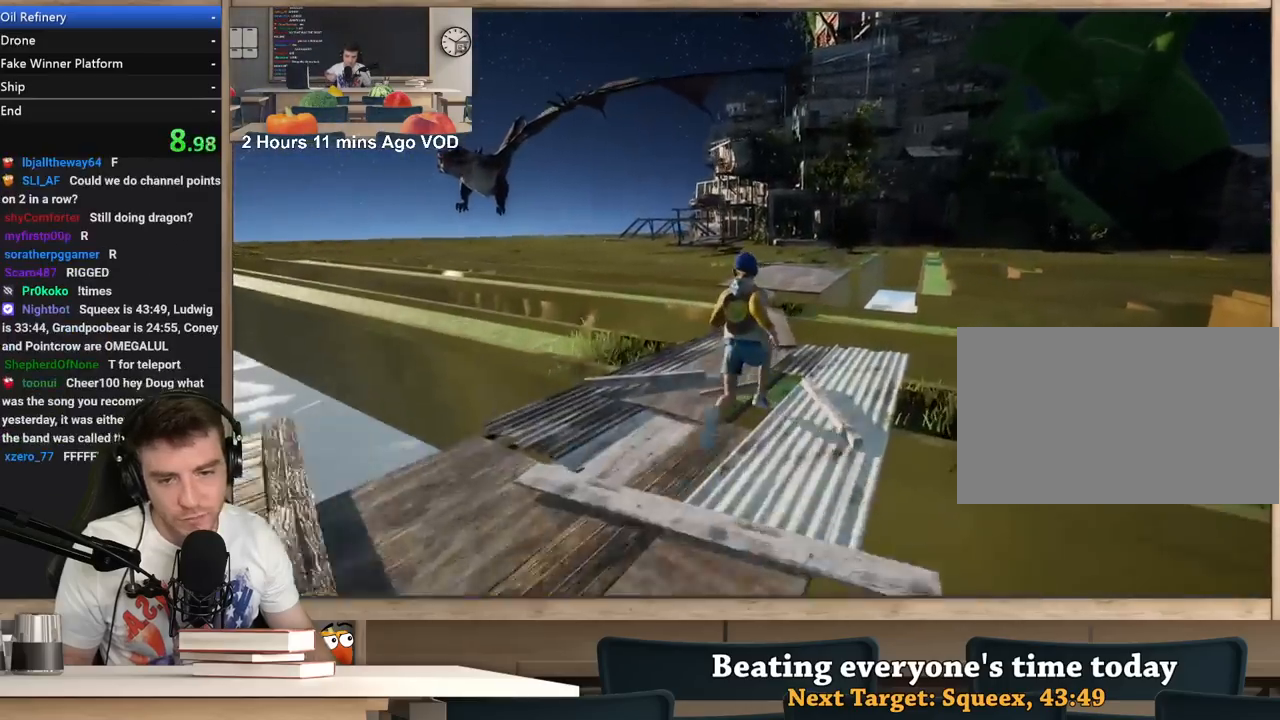
{"keys": ["shift", "w"], "mouse": [], "events": []}
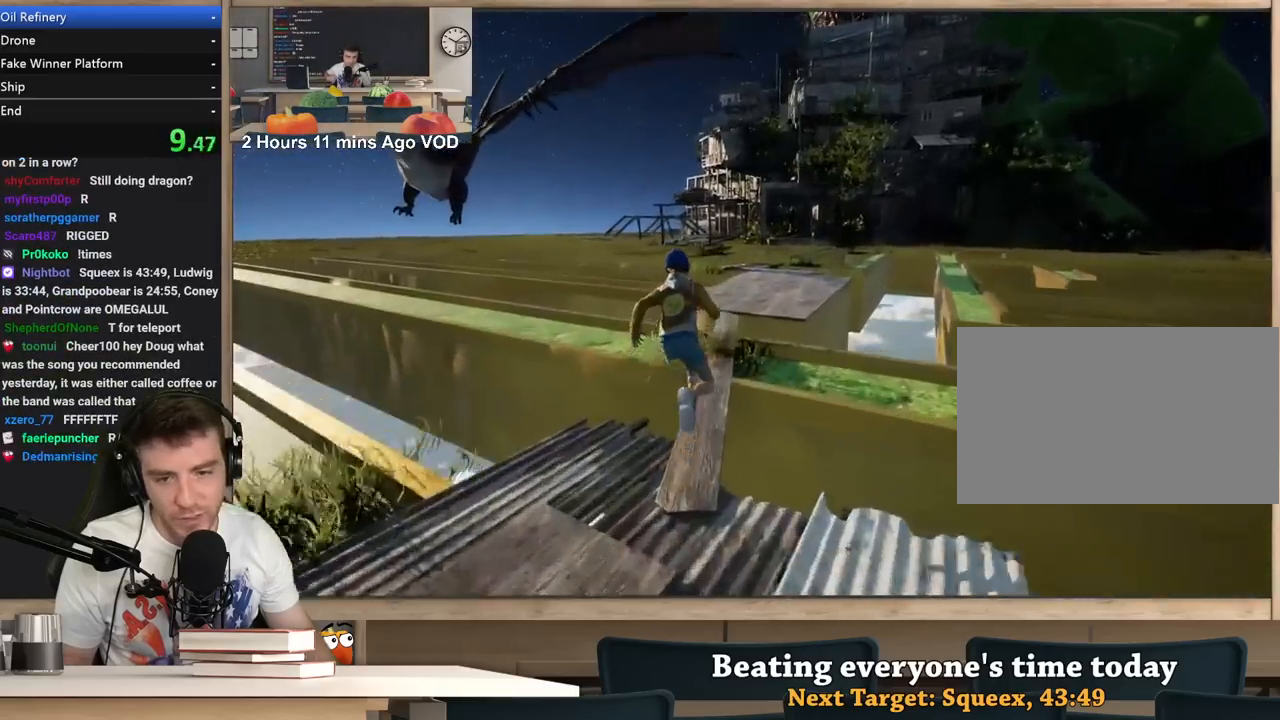
{"keys": ["shift", "w"], "mouse": [], "events": []}
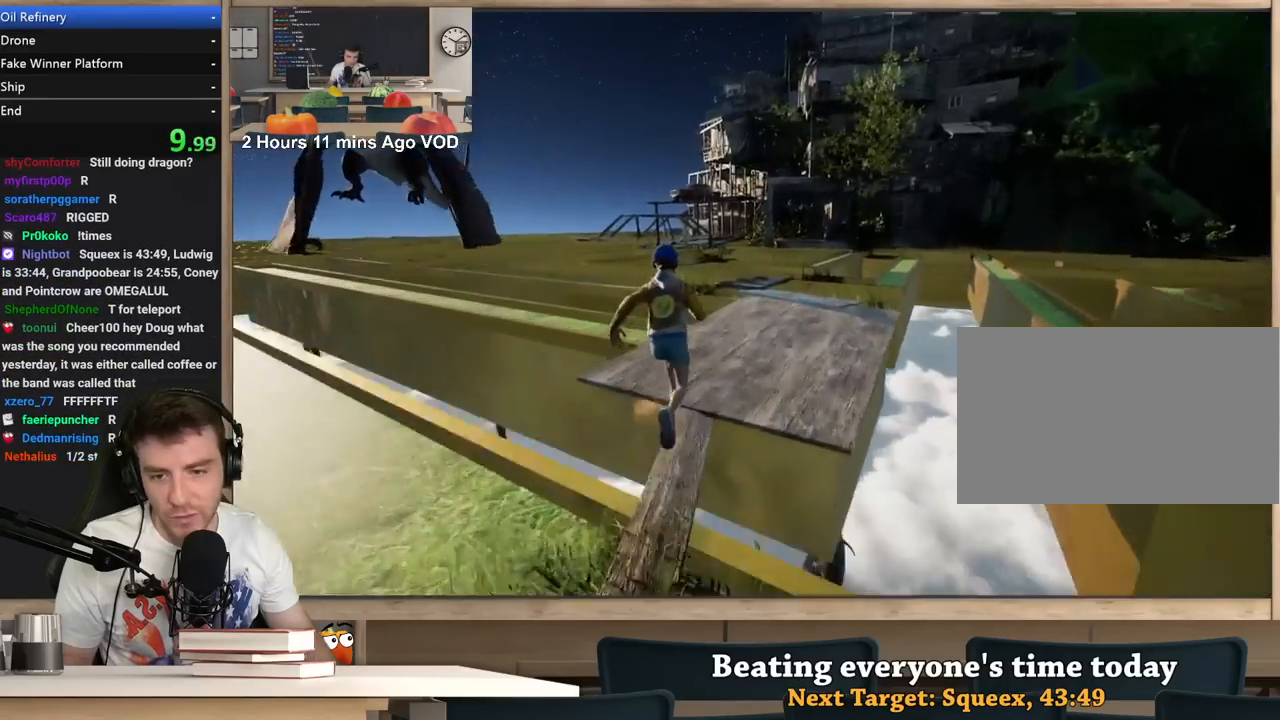
{"keys": ["a", "shift", "w"], "mouse": [], "events": [[183, "a", "down"]]}
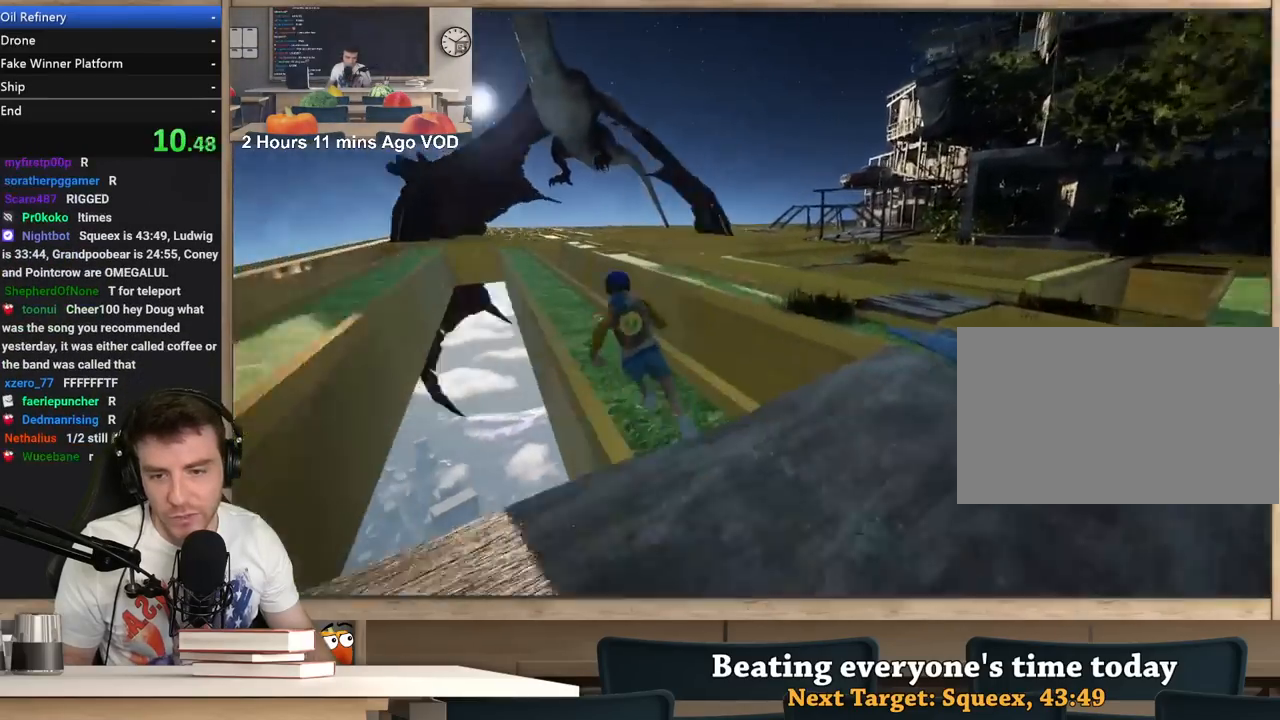
{"keys": ["a", "shift", "w"], "mouse": [], "events": []}
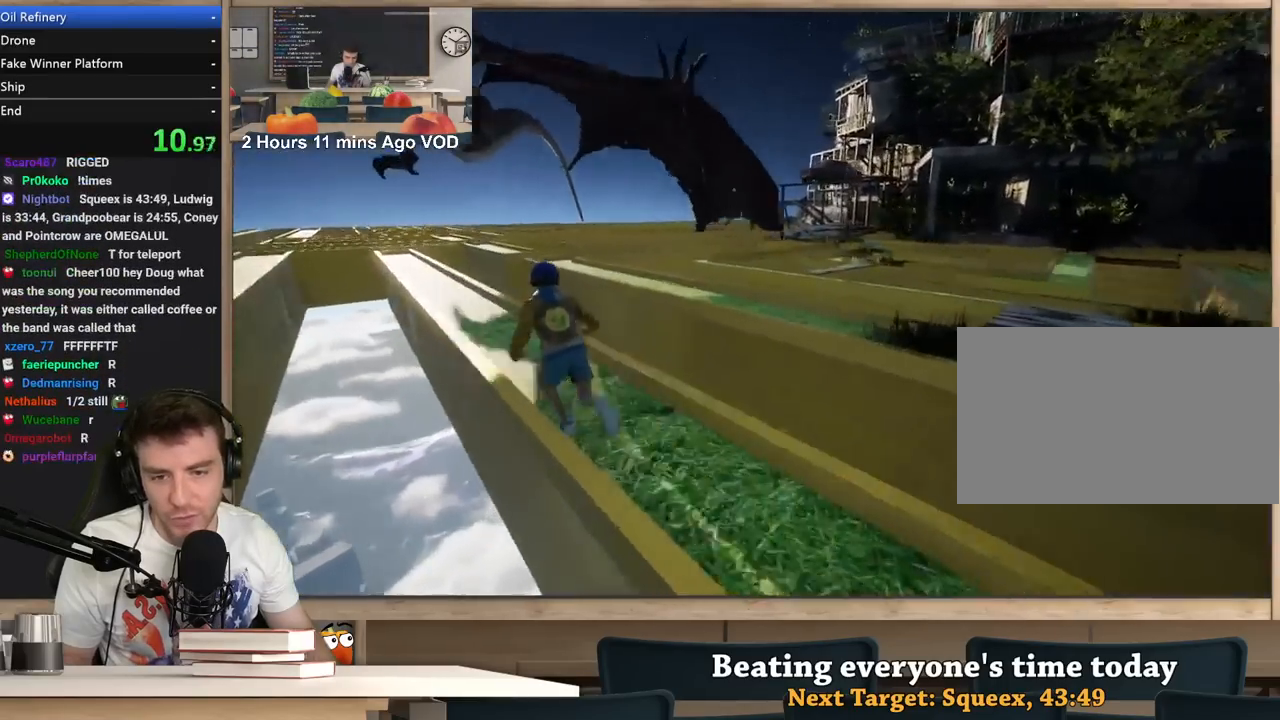
{"keys": ["a", "w"], "mouse": [], "events": [[167, "a", "up"], [167, "shift", "up"], [167, "w", "up"], [450, "a", "down"], [500, "w", "down"]]}
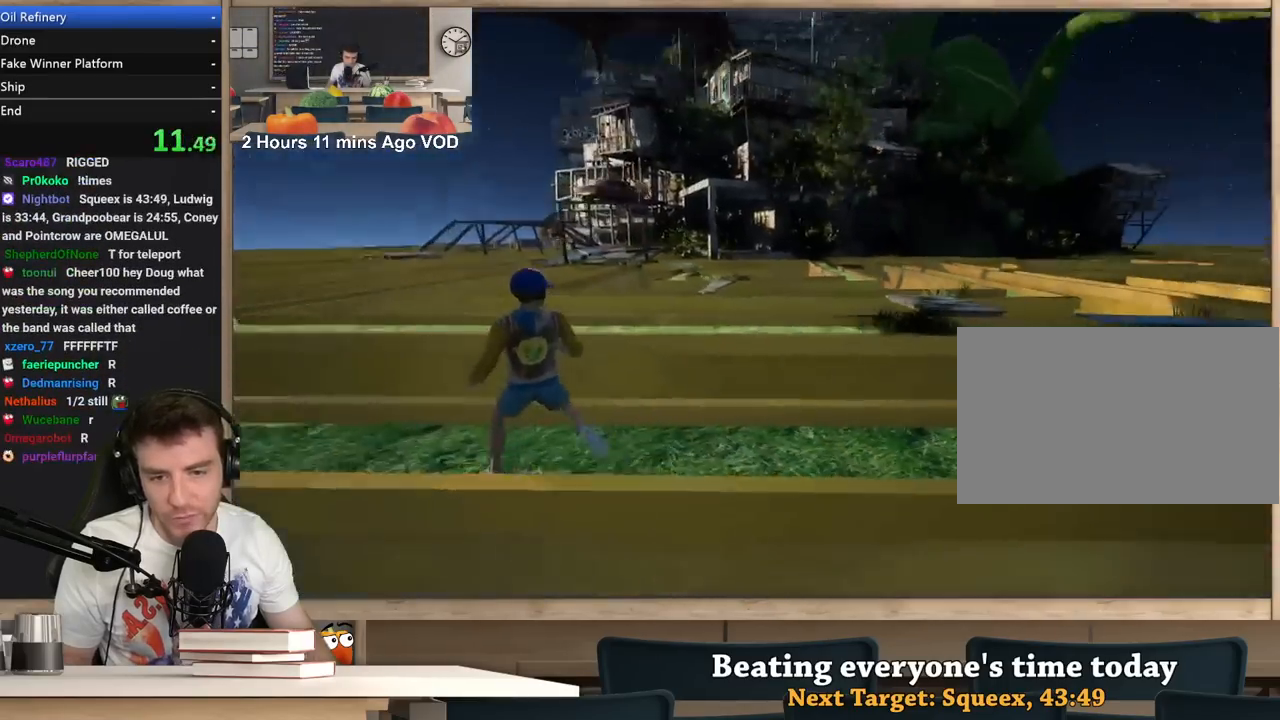
{"keys": [], "mouse": [], "events": [[33, "a", "up"], [33, "w", "up"], [317, "w", "down"], [417, "w", "up"]]}
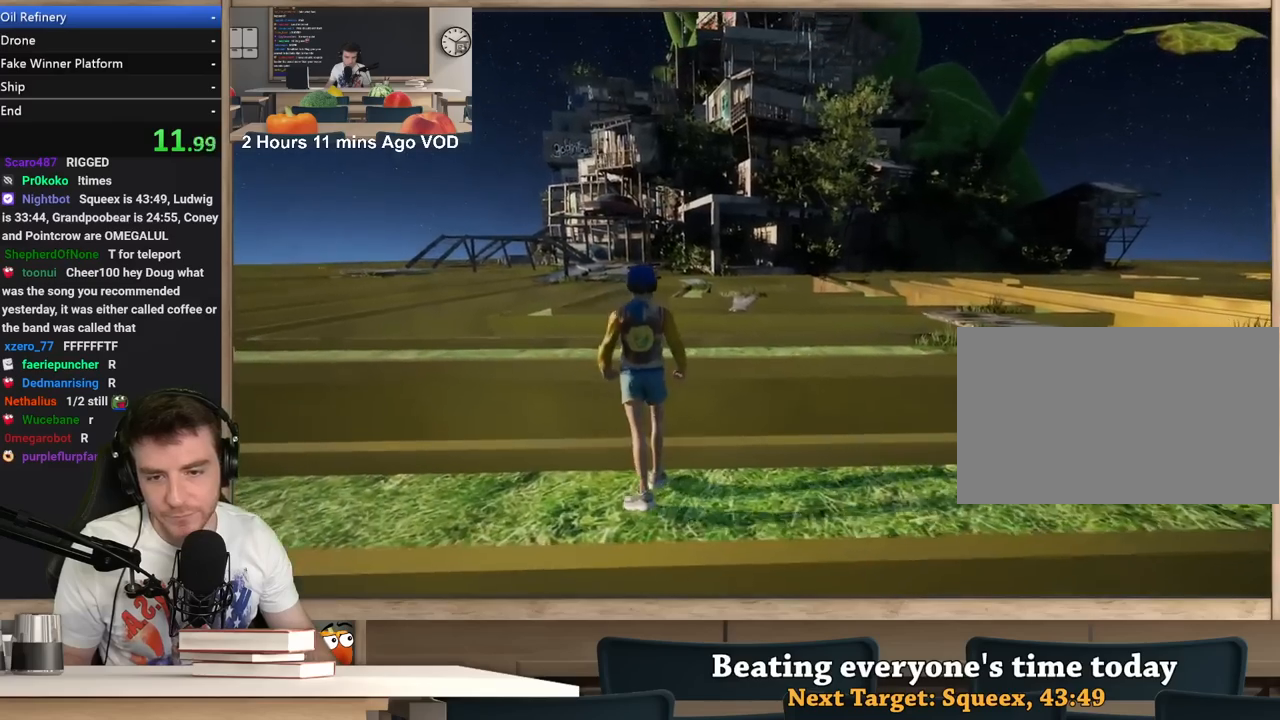
{"keys": [], "mouse": [], "events": [[433, "w", "down"], [483, "w", "up"]]}
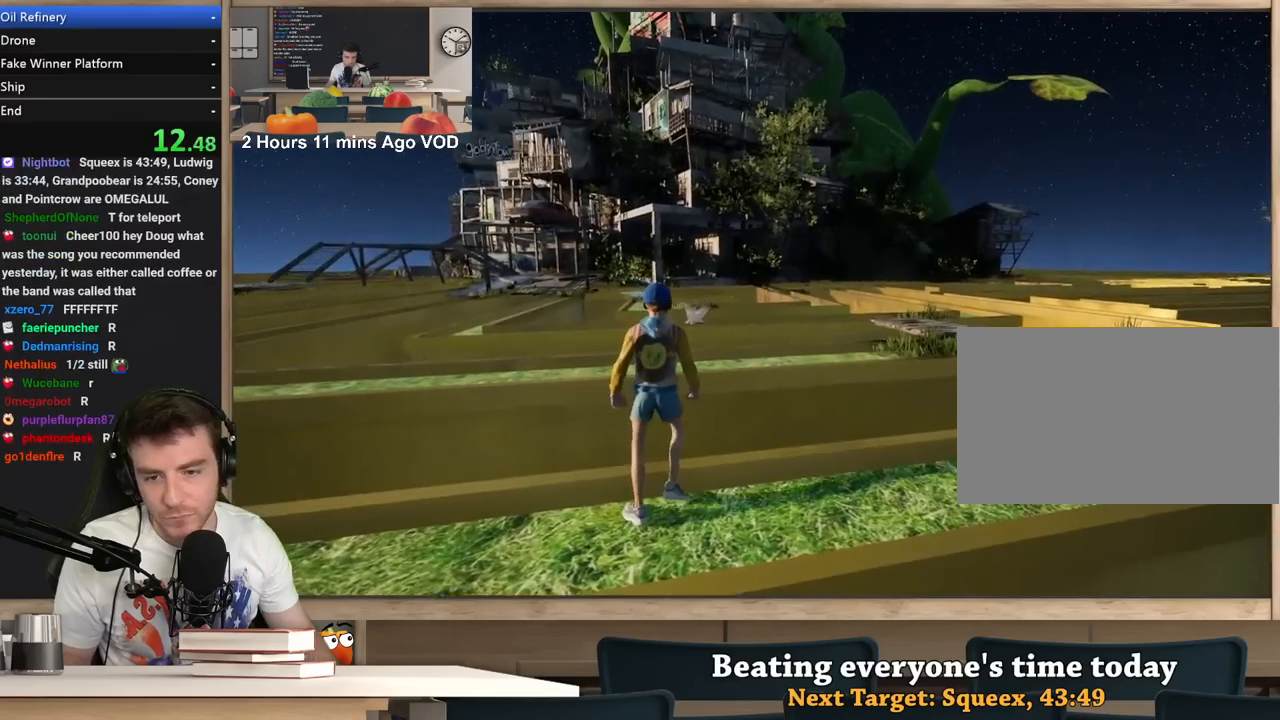
{"keys": [], "mouse": [], "events": [[167, "a", "down"], [250, "a", "up"]]}
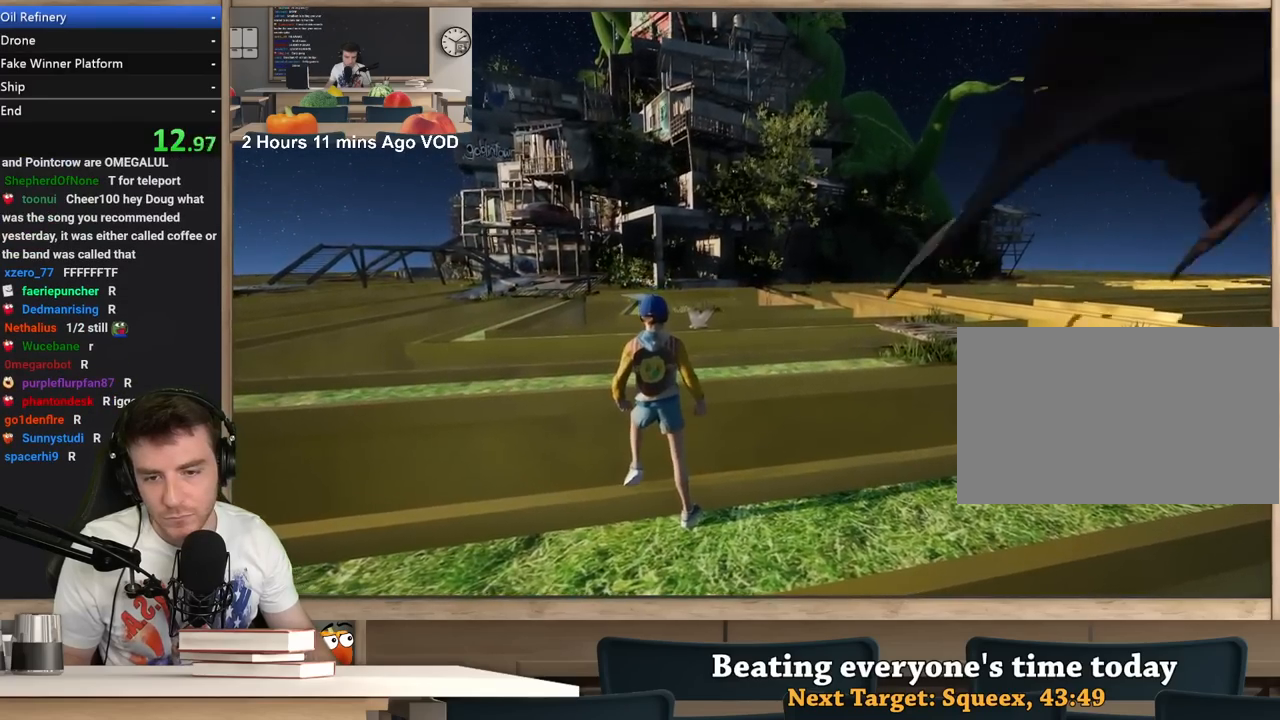
{"keys": [], "mouse": [], "events": [[83, "a", "down"], [133, "a", "up"]]}
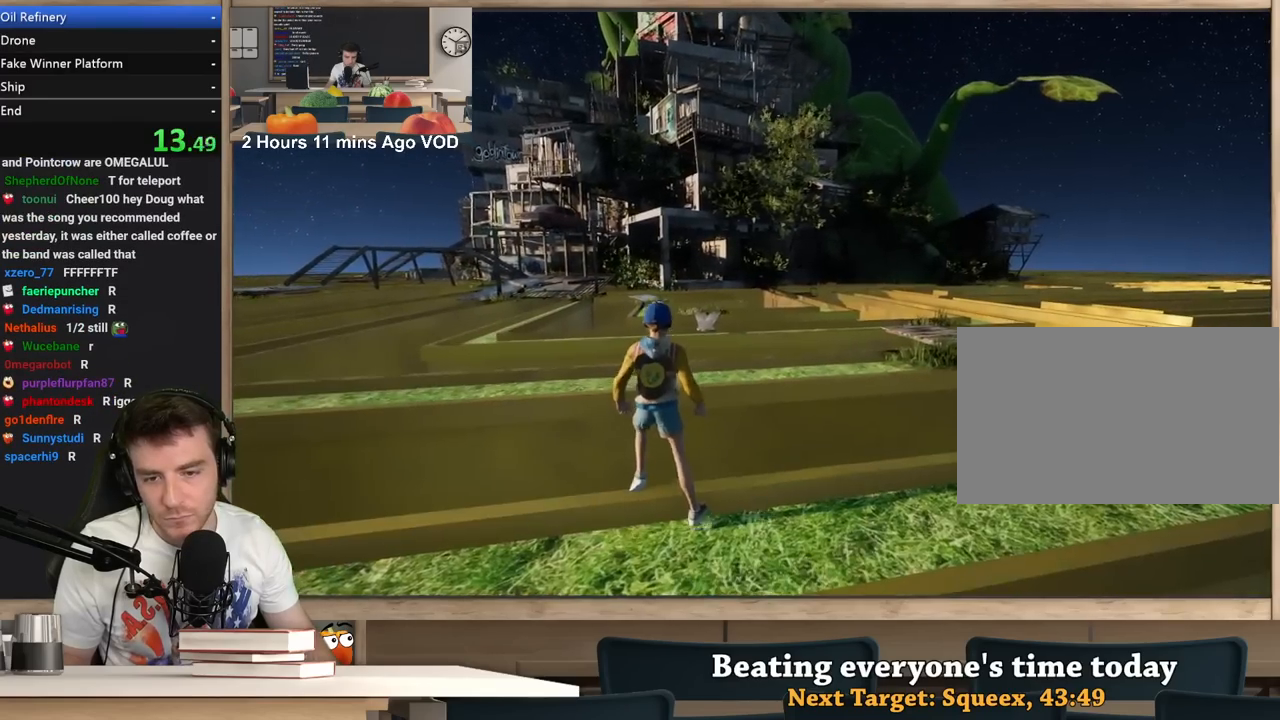
{"keys": ["w"], "mouse": ["right"], "events": [[100, "d", "down"], [150, "d", "up"], [200, "mouse_right", "down"], [383, "a", "down"], [383, "w", "down"], [483, "a", "up"]]}
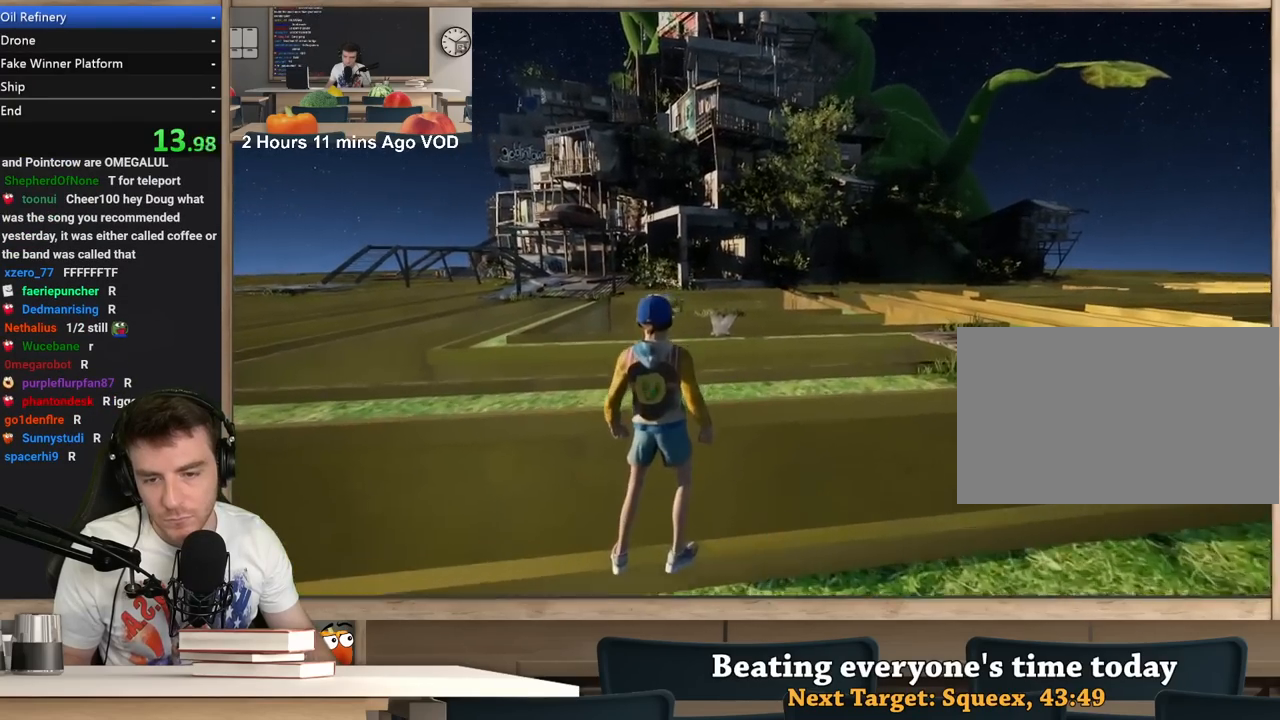
{"keys": ["w"], "mouse": ["right"], "events": [[117, "w", "up"], [267, "w", "down"], [350, "a", "down"], [450, "a", "up"]]}
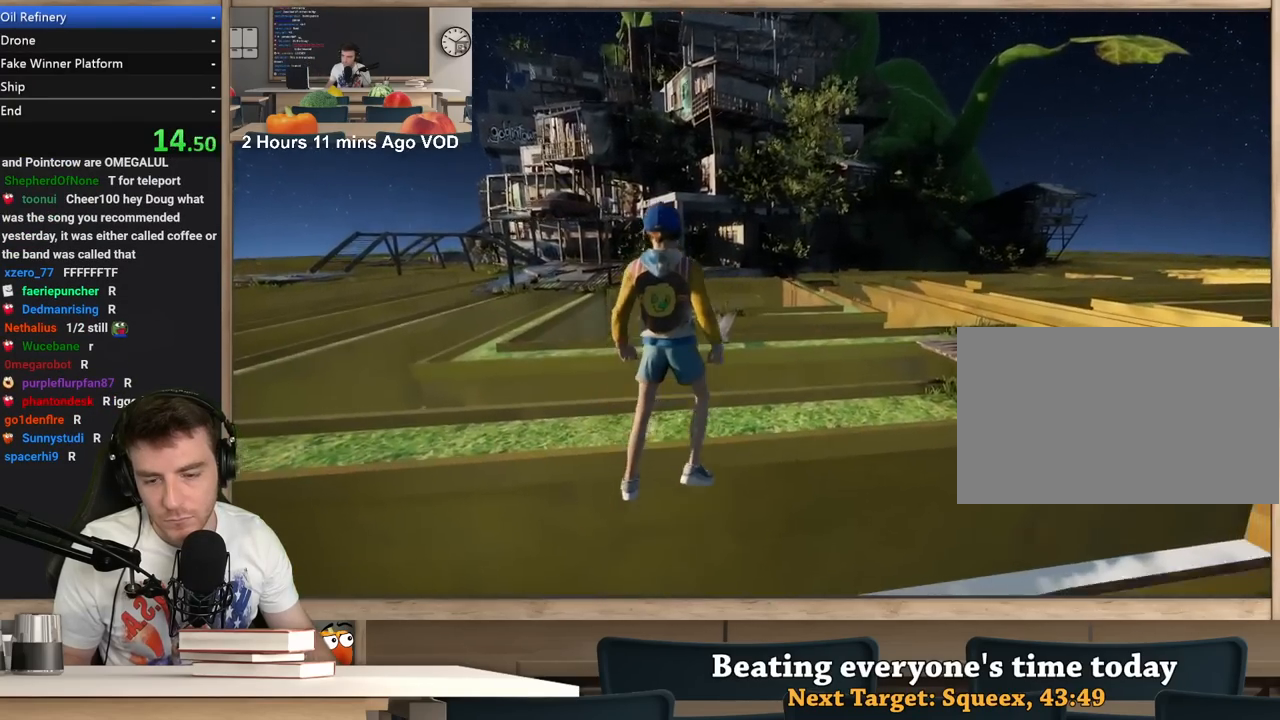
{"keys": ["w"], "mouse": ["right"], "events": [[33, "a", "down"], [317, "a", "up"]]}
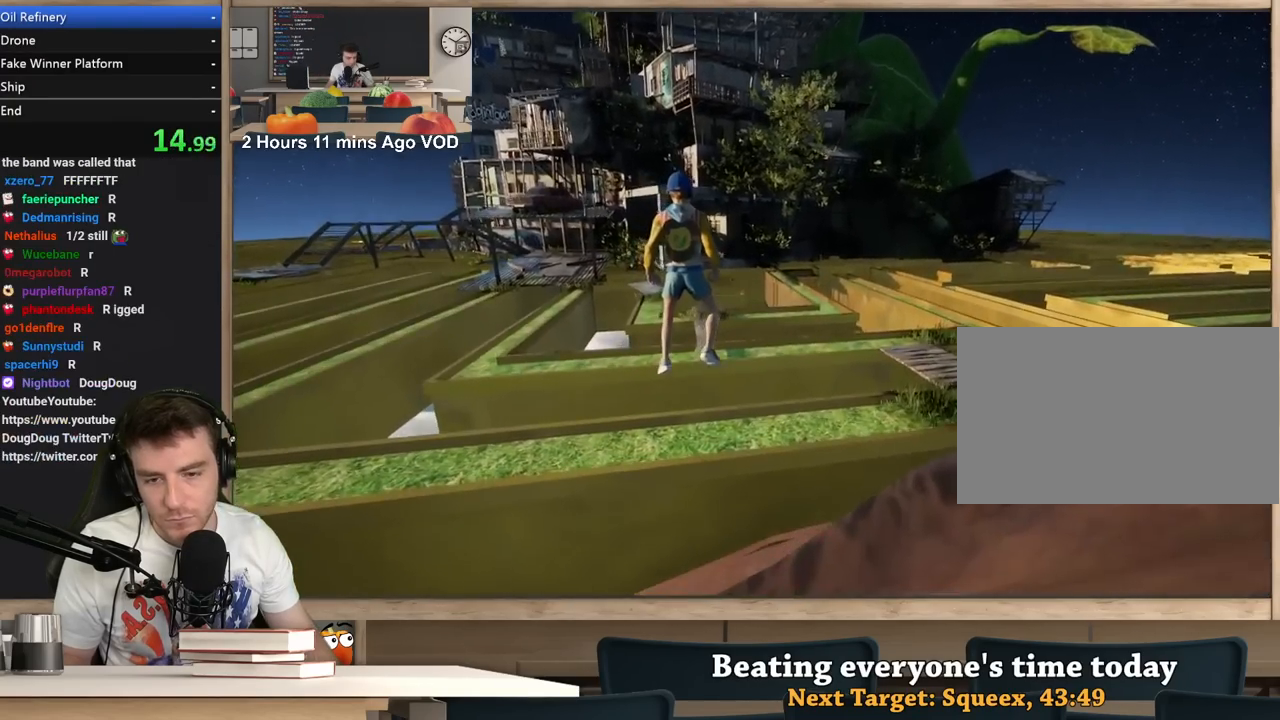
{"keys": ["w"], "mouse": ["right"], "events": [[200, "a", "down"], [200, "w", "up"], [283, "w", "down"], [383, "a", "up"]]}
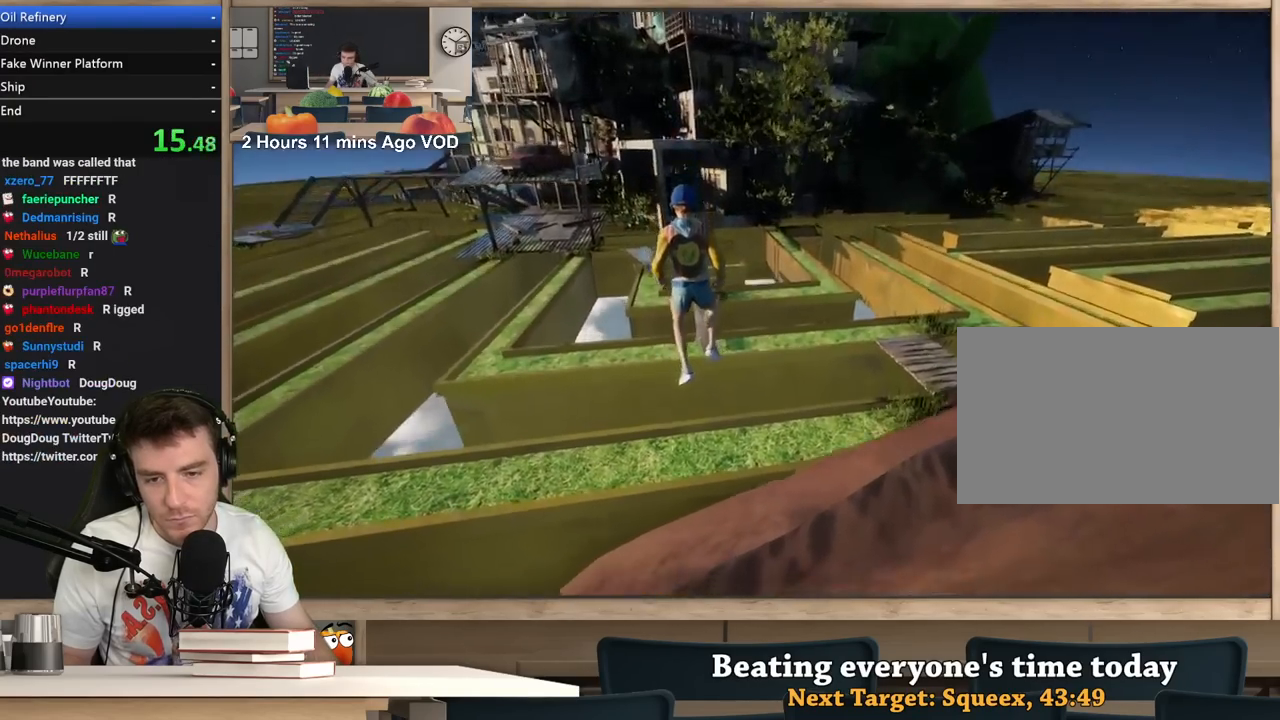
{"keys": ["w"], "mouse": ["right"], "events": [[67, "a", "down"], [250, "a", "up"]]}
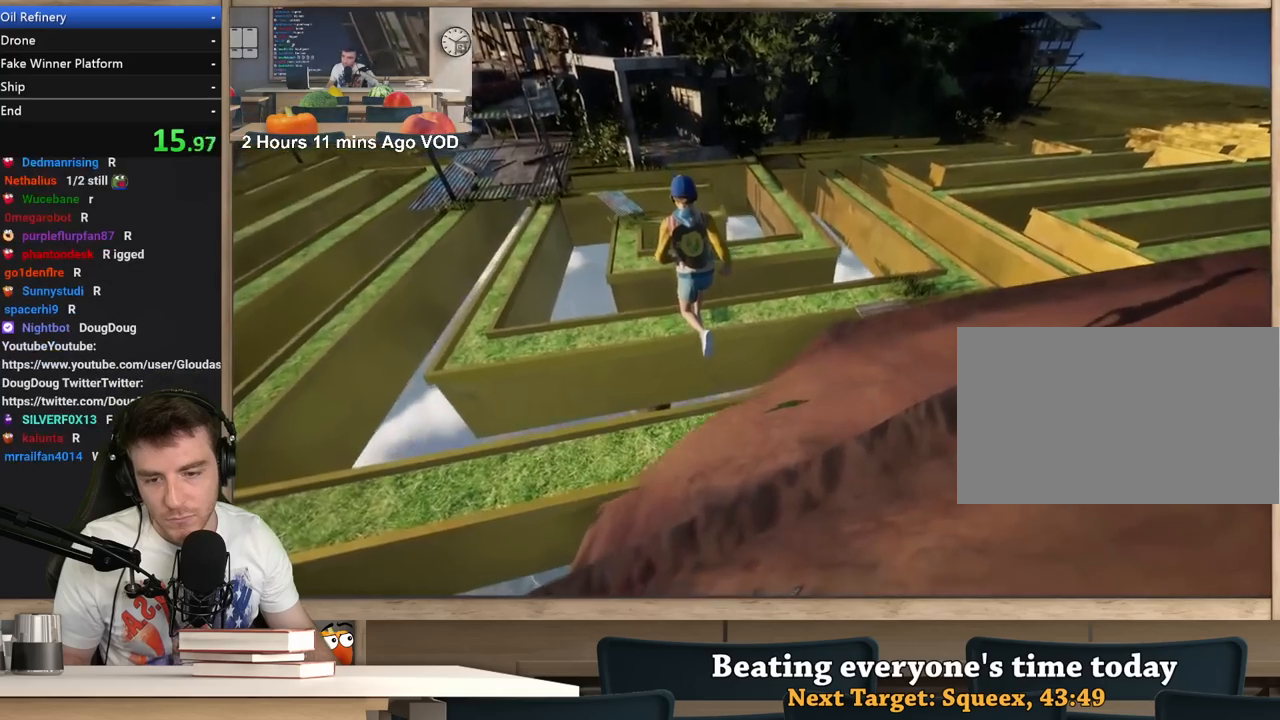
{"keys": ["a"], "mouse": ["right"], "events": [[133, "d", "down"], [233, "d", "up"], [317, "a", "down"], [417, "w", "up"]]}
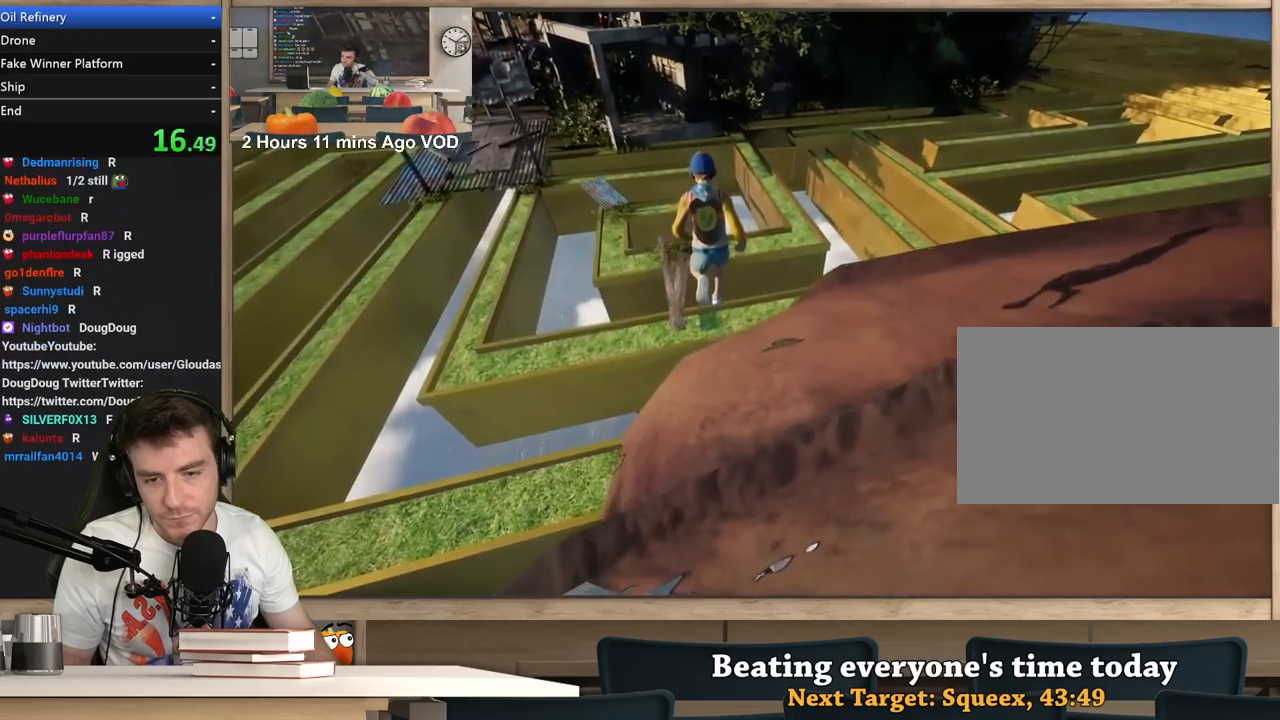
{"keys": ["a"], "mouse": ["right"], "events": [[100, "s", "down"], [150, "s", "up"], [250, "a", "up"], [433, "a", "down"]]}
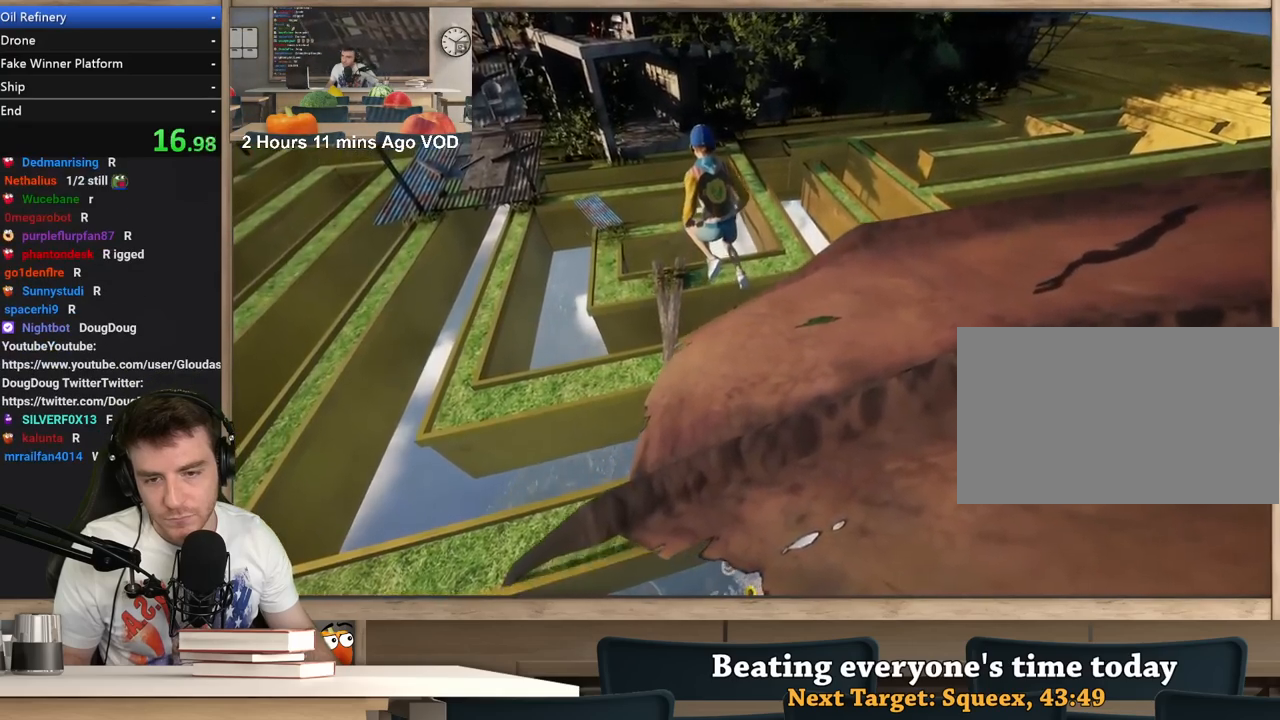
{"keys": ["a", "w"], "mouse": ["right"], "events": [[67, "a", "up"], [400, "a", "down"], [500, "w", "down"]]}
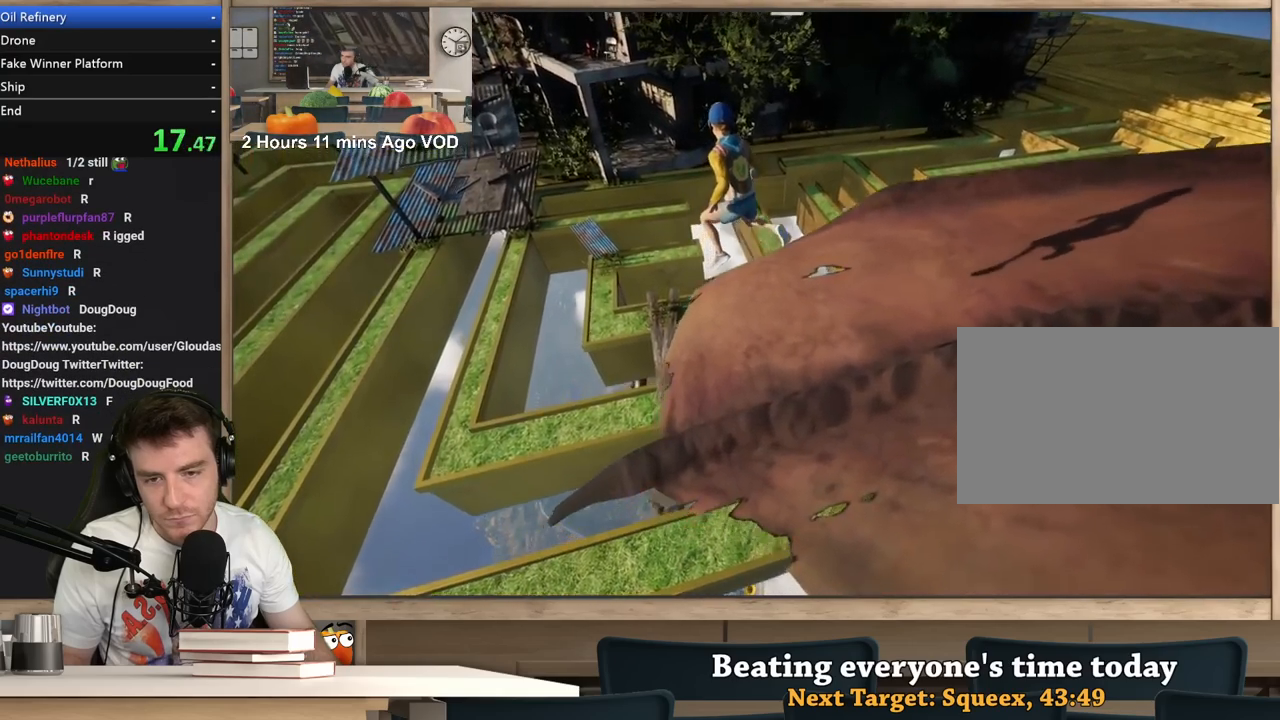
{"keys": [], "mouse": ["right"], "events": [[267, "w", "up"], [367, "d", "down"], [500, "a", "up"], [500, "d", "up"]]}
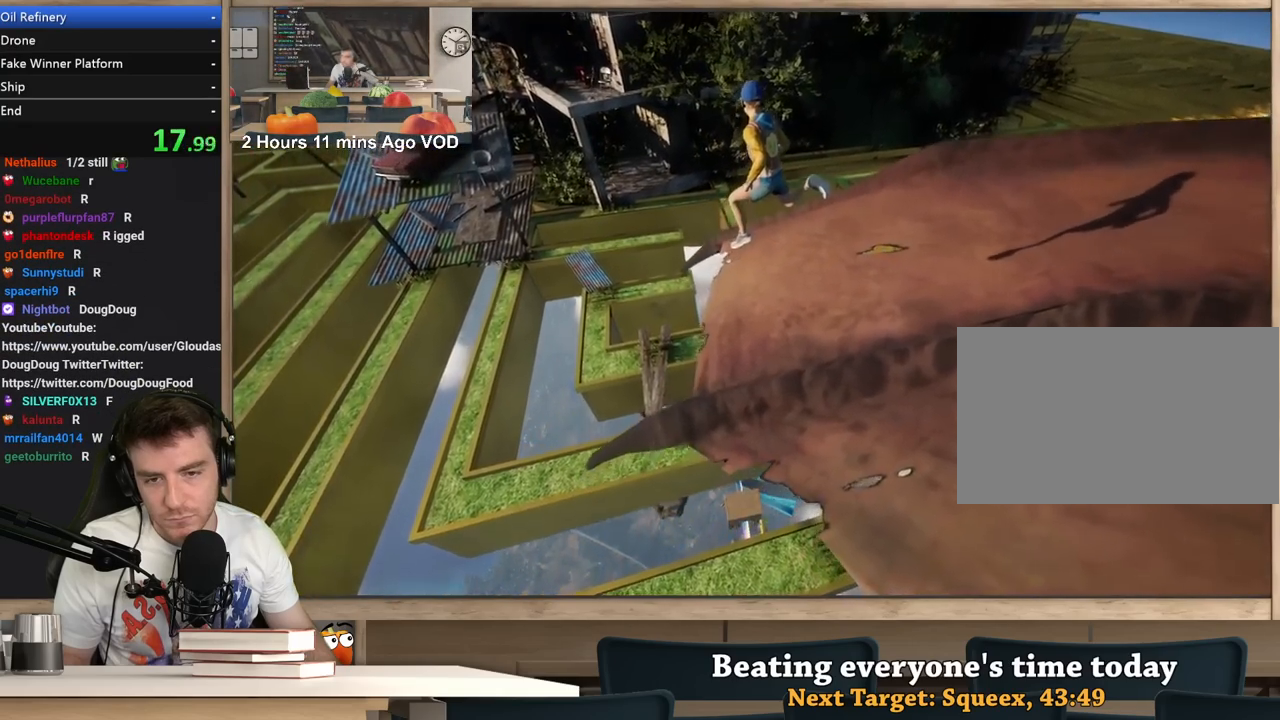
{"keys": ["a", "w"], "mouse": ["right"], "events": [[50, "w", "down"], [200, "a", "down"]]}
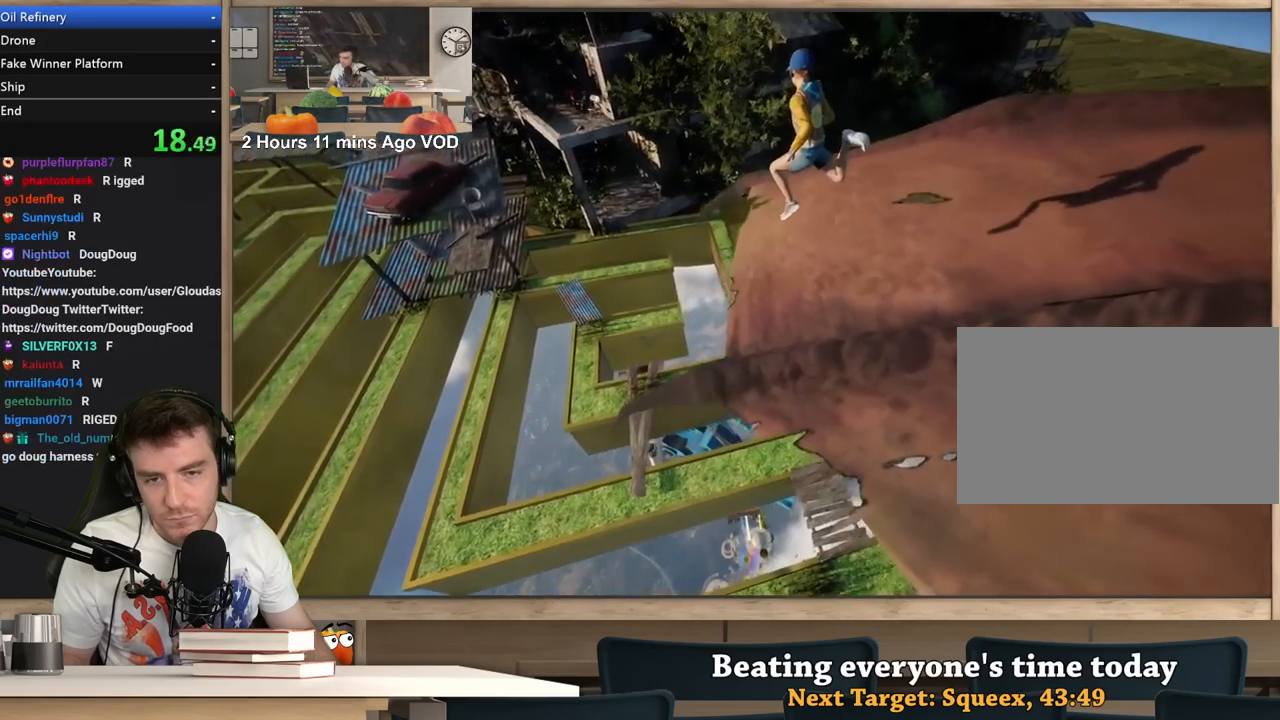
{"keys": ["a", "w"], "mouse": ["right"], "events": []}
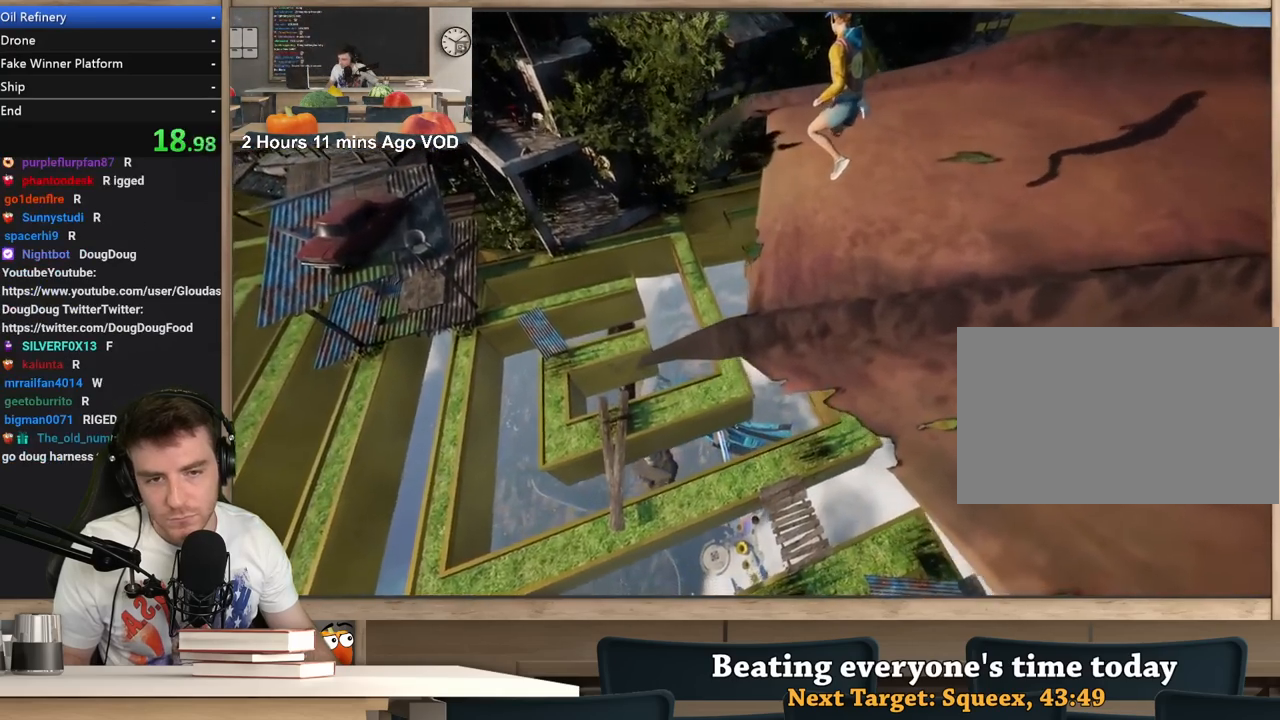
{"keys": ["a", "w"], "mouse": ["right"], "events": []}
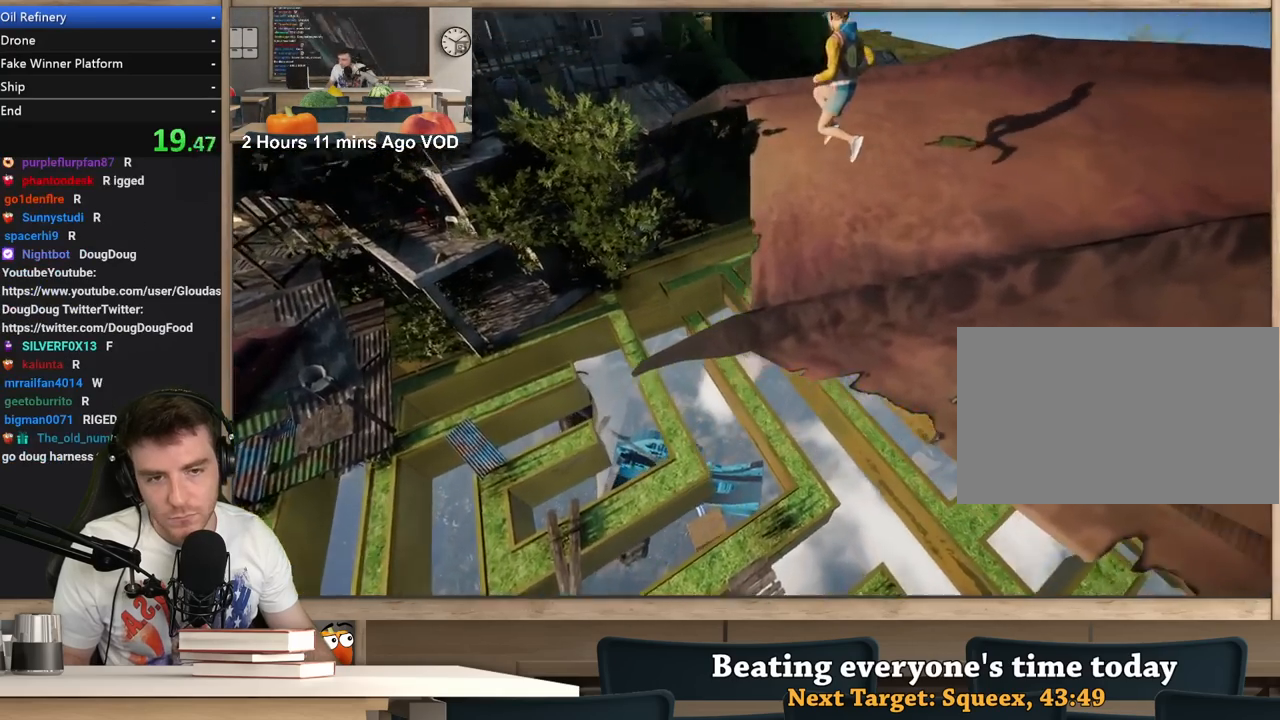
{"keys": ["a", "w"], "mouse": ["right"], "events": []}